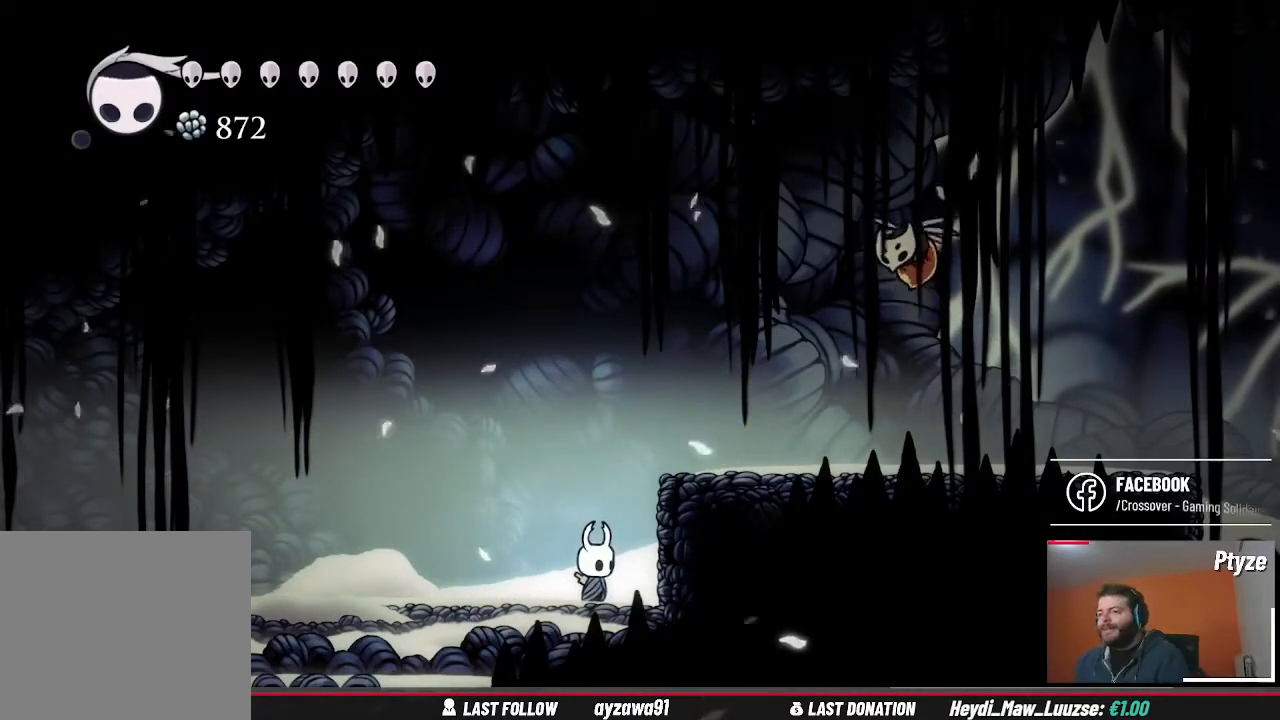
Gameplay with a controller (Xbox layout); each line is a JSON object with the inputs held at the frame after it. "events" lists button and stick changes between this image and that frame as [ms after this image, input, new state], when the widget could be followed in between. Not read: L3 R3.
{"buttons": [], "left_stick": "center", "right_stick": "center", "events": [[100, "A", "down"], [100, "left_stick", "right"], [400, "A", "up"], [433, "left_stick", "center"]]}
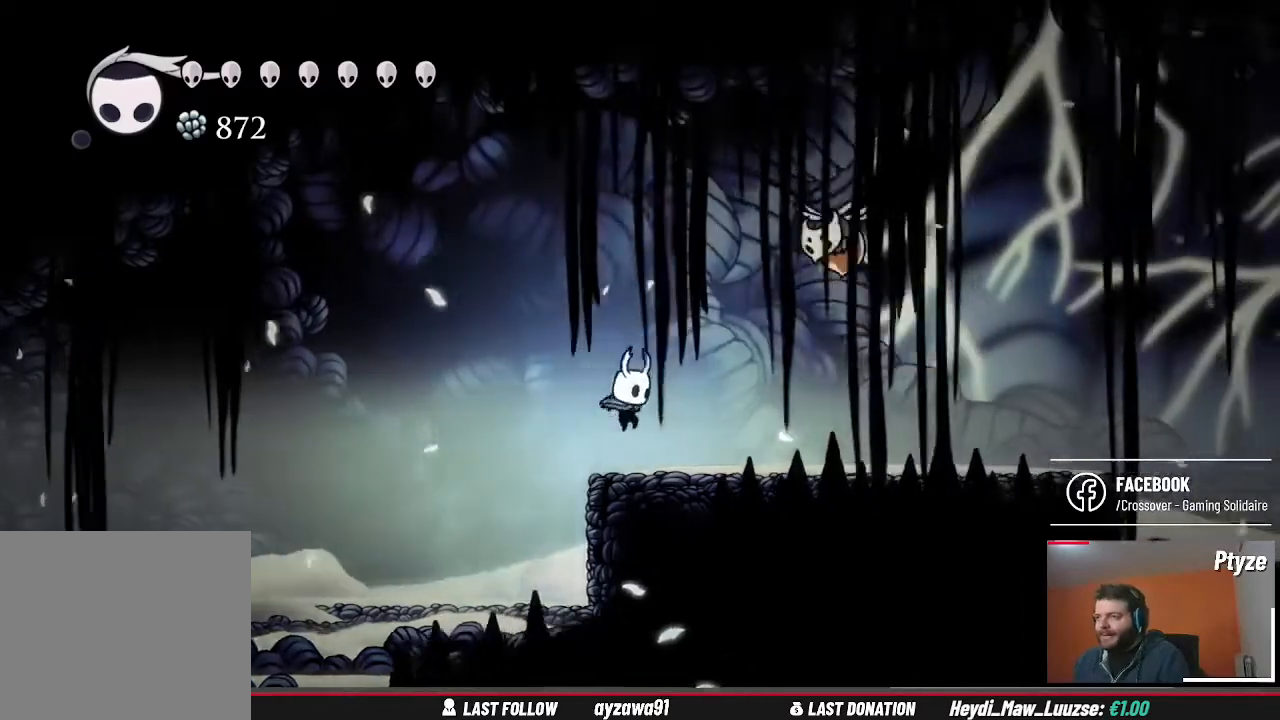
{"buttons": ["X"], "left_stick": "center", "right_stick": "center", "events": [[133, "left_stick", "right"], [233, "A", "down"], [267, "left_stick", "up-right"], [467, "X", "down"], [500, "A", "up"], [500, "left_stick", "center"]]}
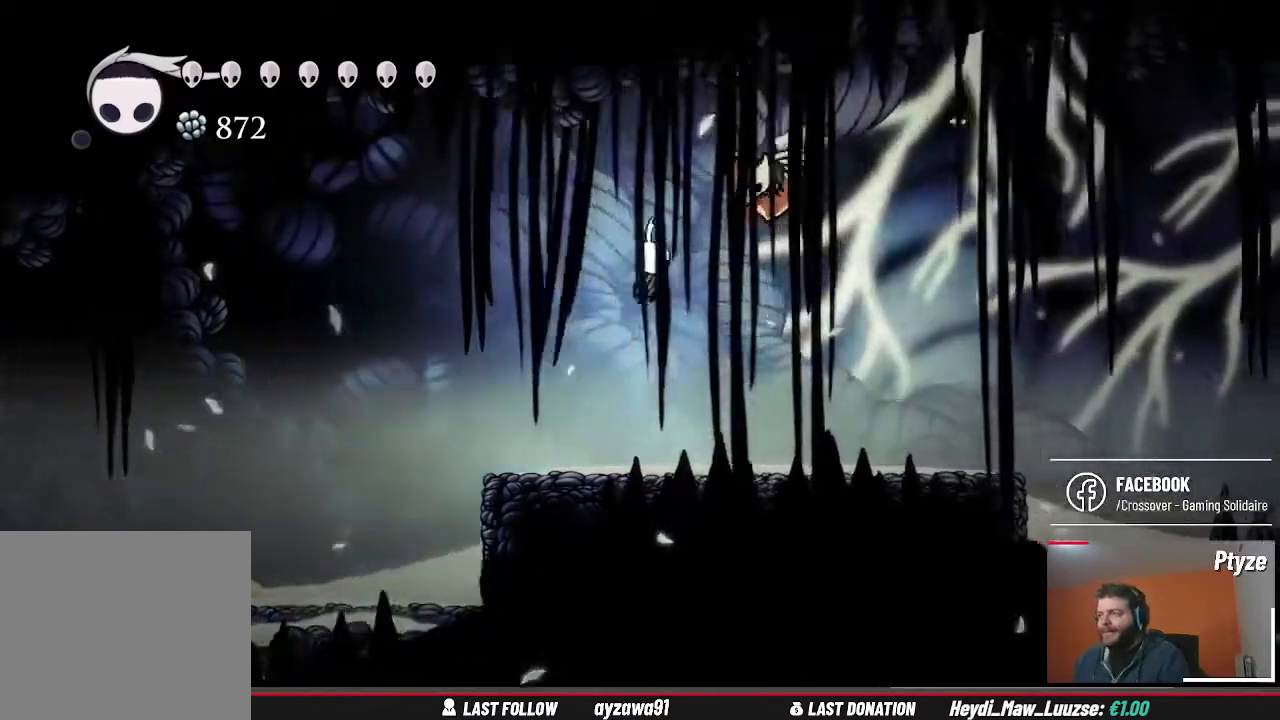
{"buttons": [], "left_stick": "left", "right_stick": "center", "events": [[100, "X", "up"], [100, "left_stick", "left"]]}
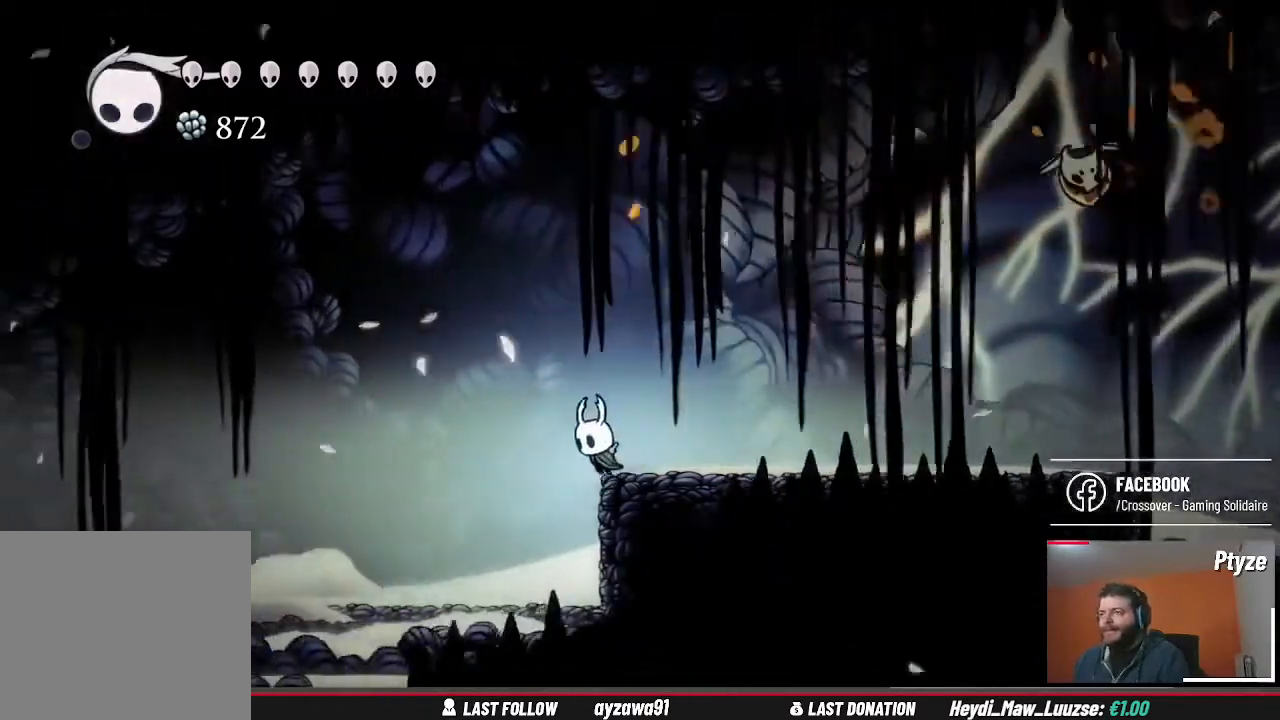
{"buttons": [], "left_stick": "center", "right_stick": "center", "events": [[200, "left_stick", "right"], [500, "left_stick", "center"]]}
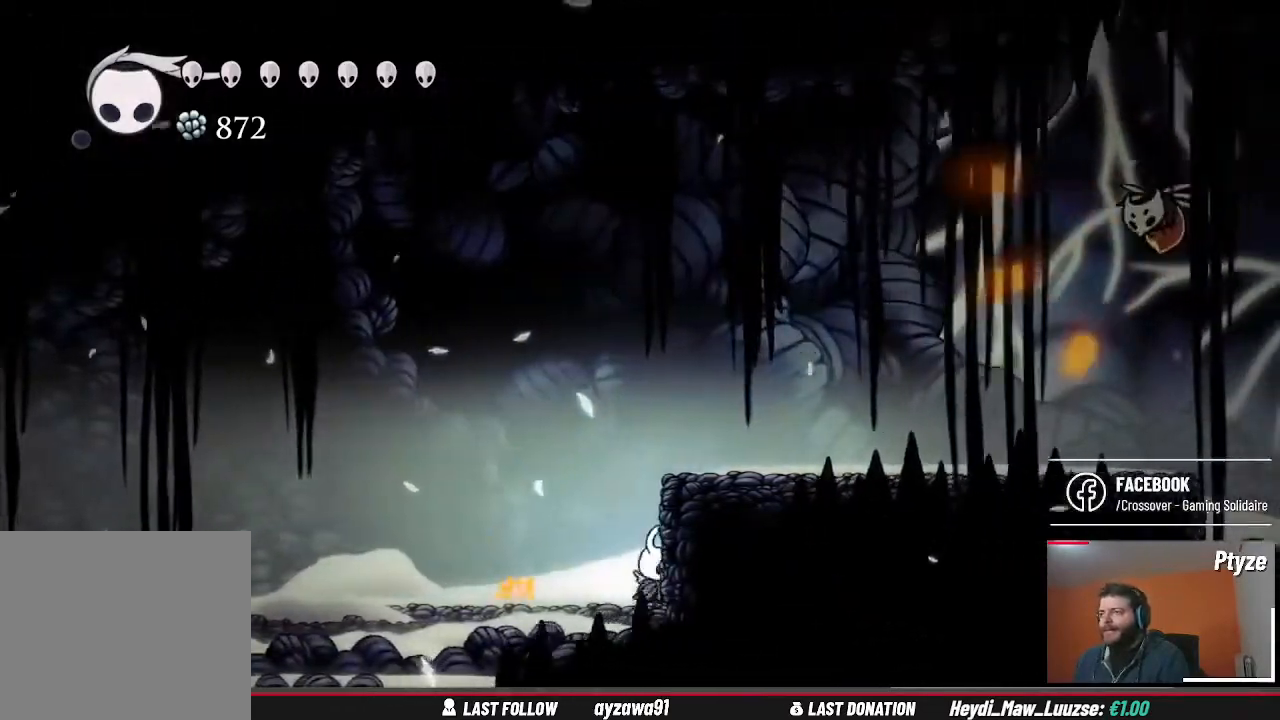
{"buttons": [], "left_stick": "center", "right_stick": "center", "events": []}
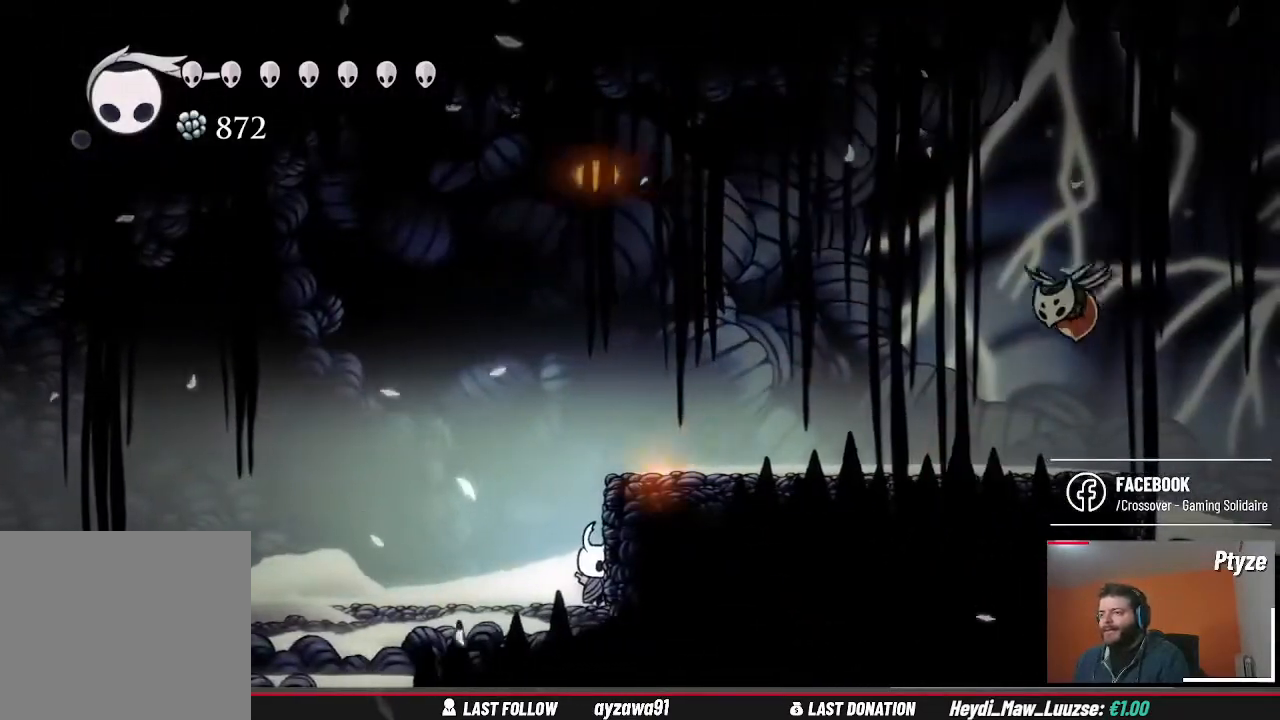
{"buttons": [], "left_stick": "right", "right_stick": "center", "events": [[100, "A", "down"], [200, "left_stick", "right"], [367, "A", "up"]]}
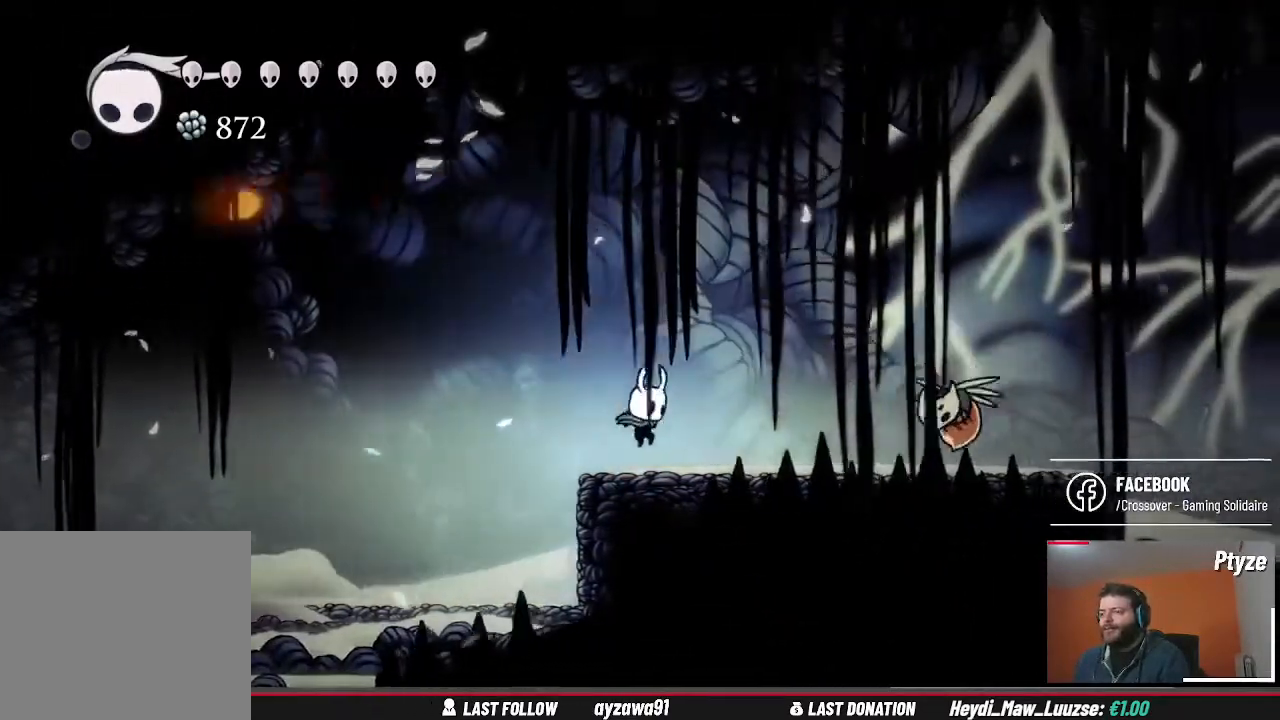
{"buttons": [], "left_stick": "center", "right_stick": "center", "events": [[300, "X", "down"], [433, "X", "up"], [433, "left_stick", "center"]]}
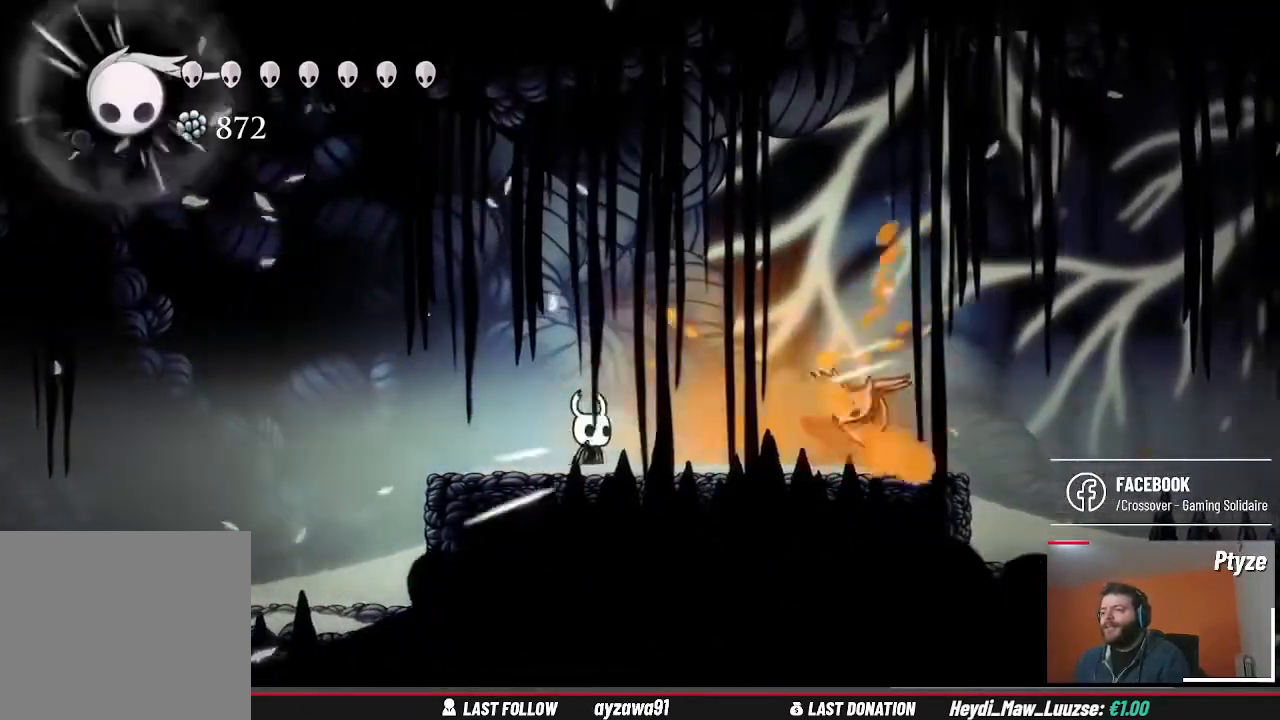
{"buttons": [], "left_stick": "right", "right_stick": "center", "events": [[200, "left_stick", "right"]]}
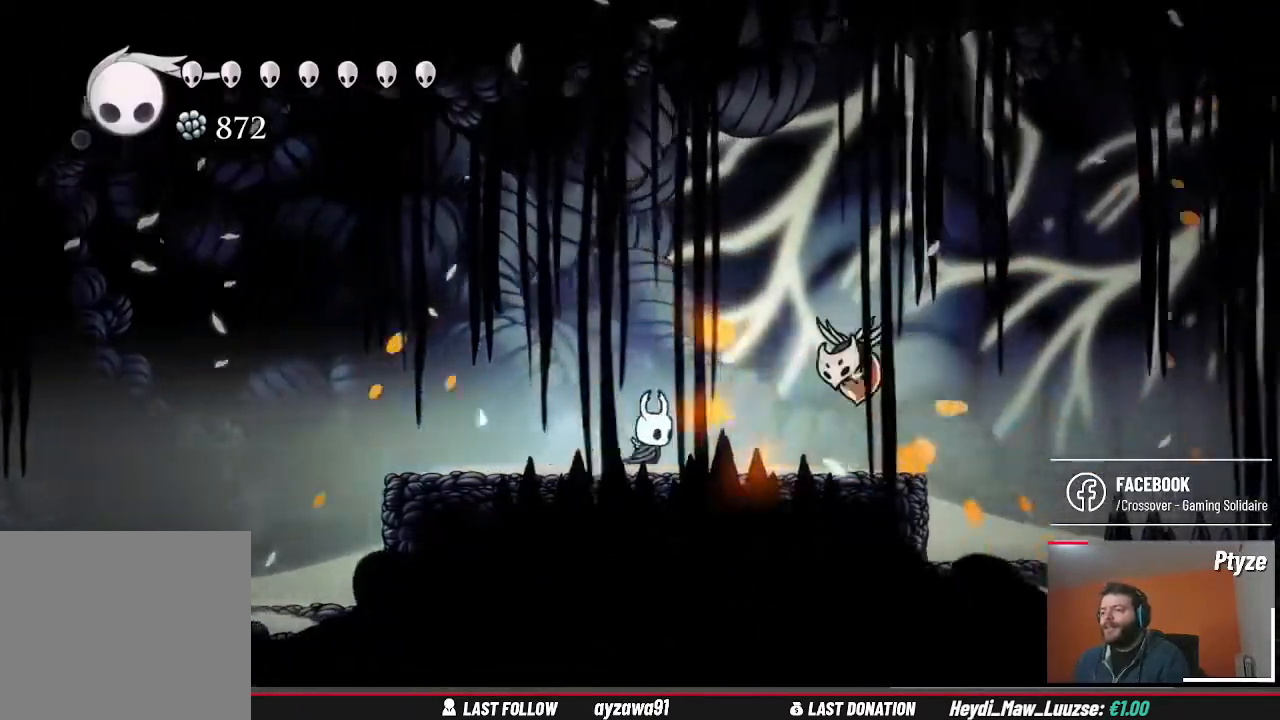
{"buttons": [], "left_stick": "right", "right_stick": "center", "events": [[33, "A", "down"], [67, "left_stick", "left"], [333, "A", "up"], [467, "left_stick", "right"]]}
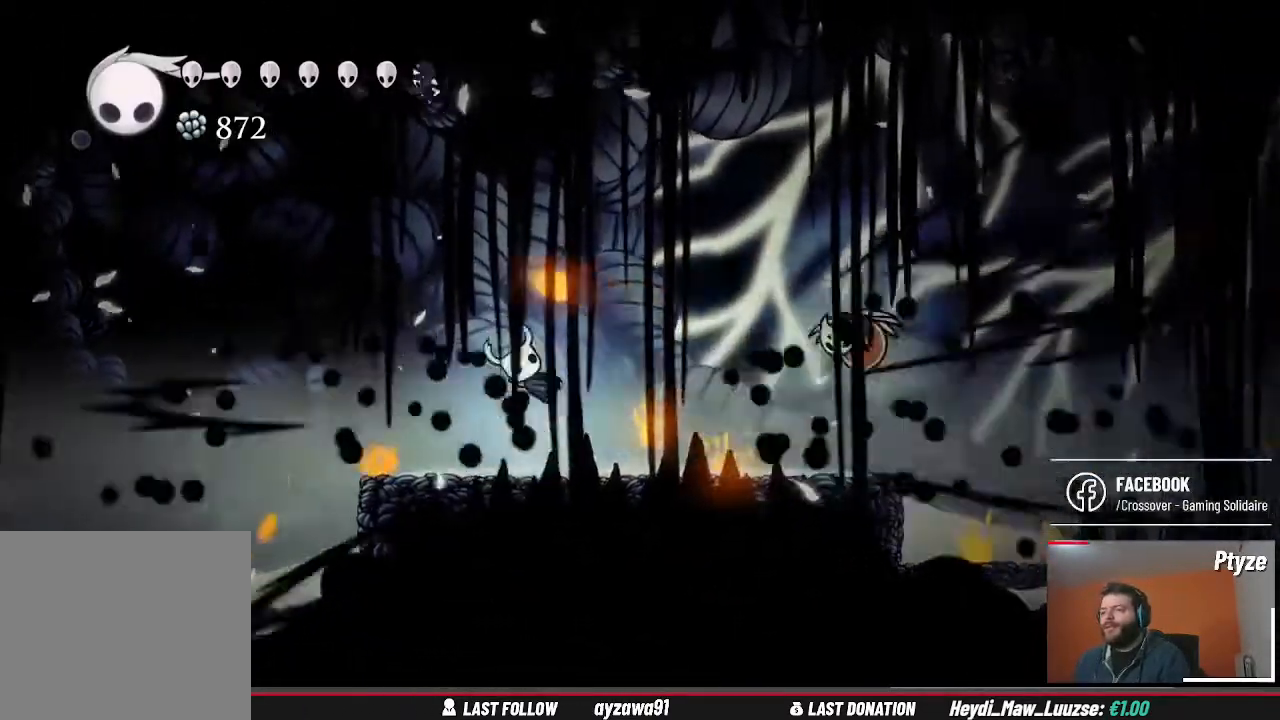
{"buttons": [], "left_stick": "right", "right_stick": "center", "events": []}
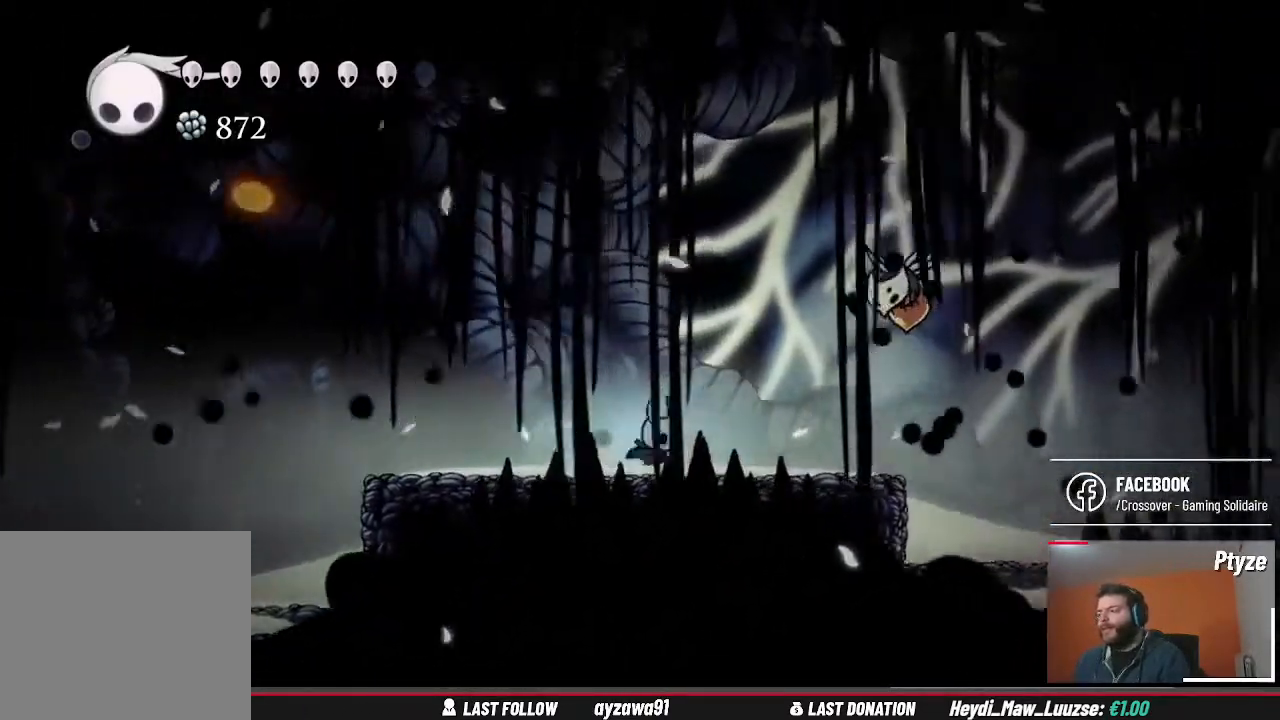
{"buttons": [], "left_stick": "center", "right_stick": "center", "events": [[100, "A", "down"], [367, "X", "down"], [400, "A", "up"], [467, "X", "up"], [500, "left_stick", "center"]]}
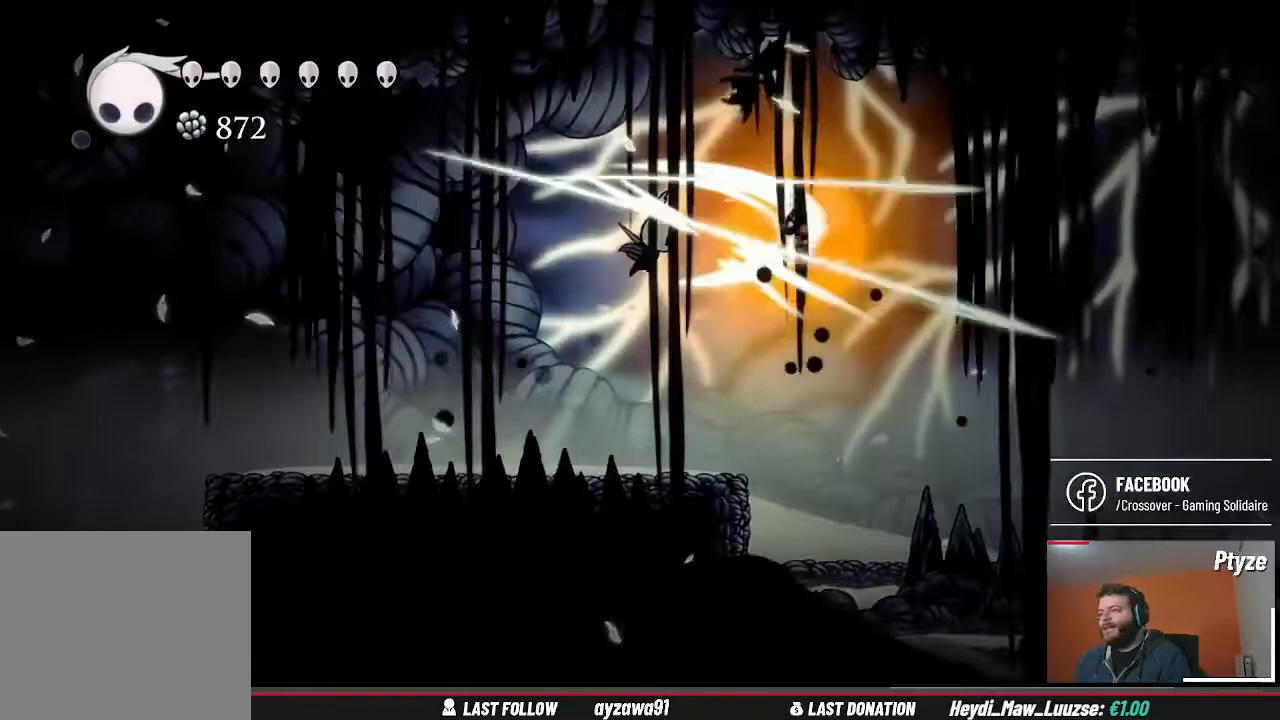
{"buttons": [], "left_stick": "right", "right_stick": "center", "events": [[67, "left_stick", "right"]]}
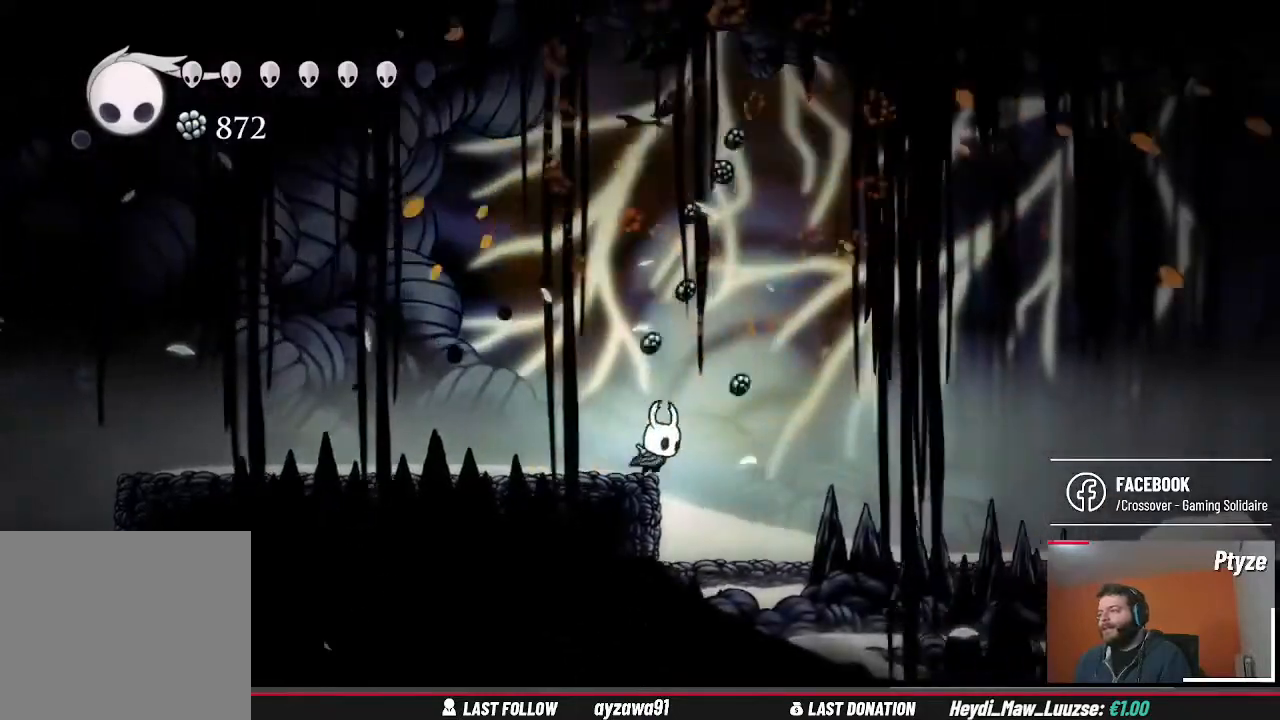
{"buttons": [], "left_stick": "center", "right_stick": "center", "events": [[267, "left_stick", "center"]]}
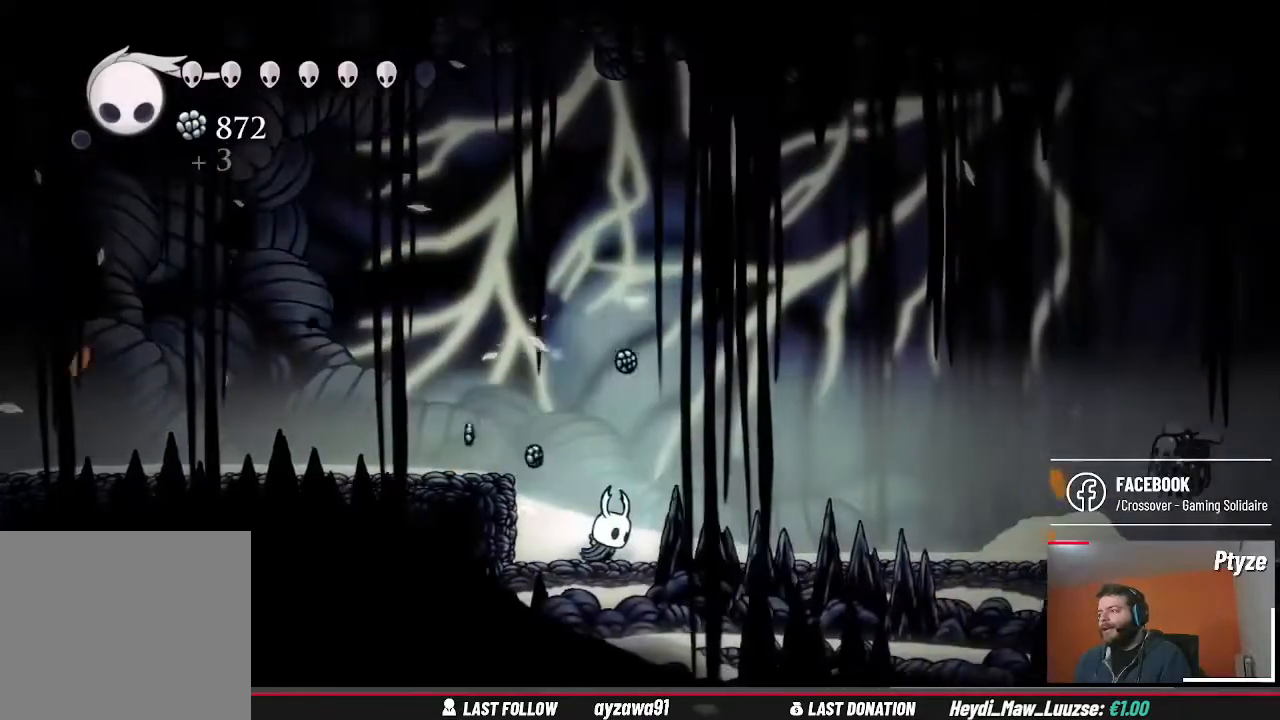
{"buttons": [], "left_stick": "center", "right_stick": "center", "events": []}
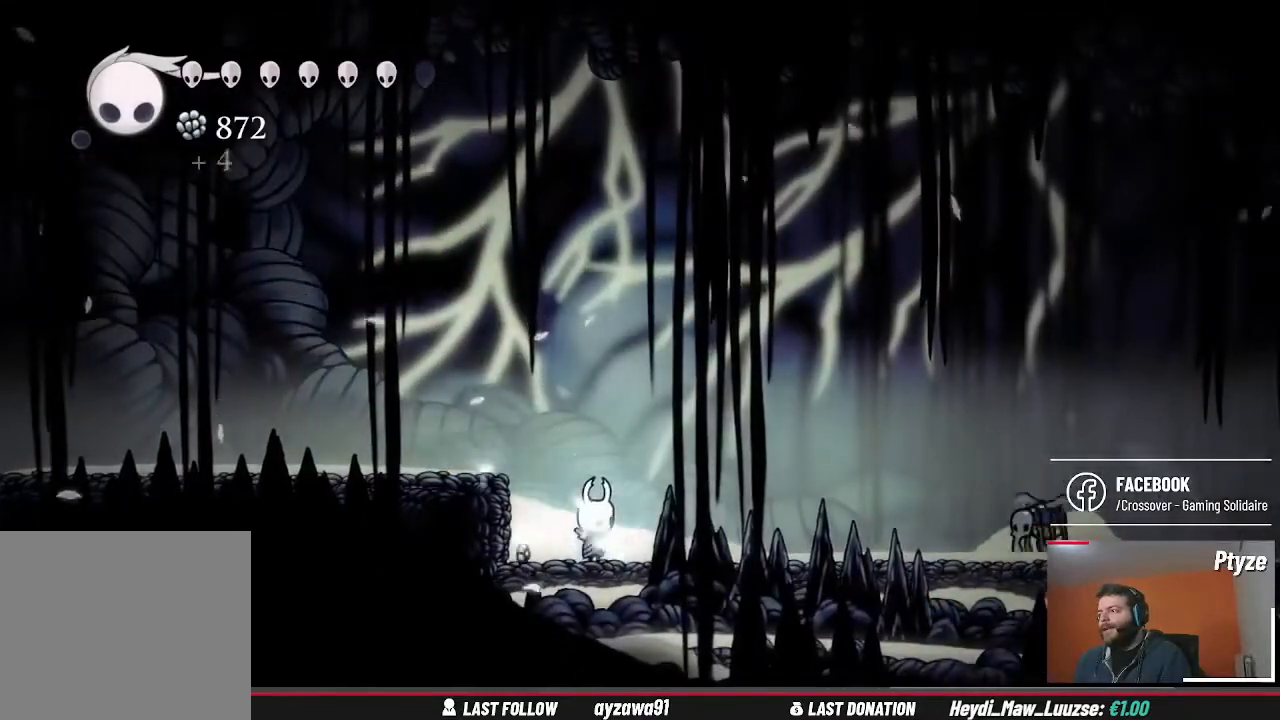
{"buttons": ["A"], "left_stick": "up-left", "right_stick": "center", "events": [[133, "left_stick", "left"], [200, "left_stick", "up-left"], [267, "A", "down"]]}
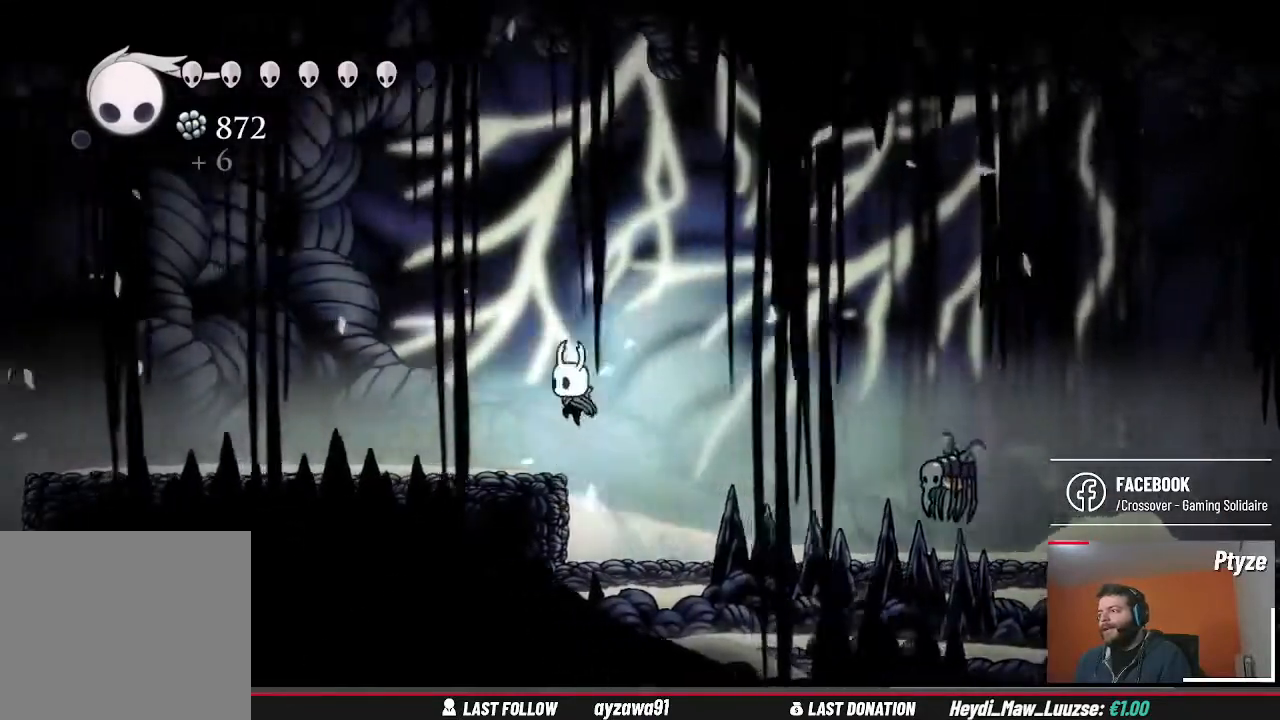
{"buttons": [], "left_stick": "right", "right_stick": "center", "events": [[100, "A", "up"], [500, "left_stick", "right"]]}
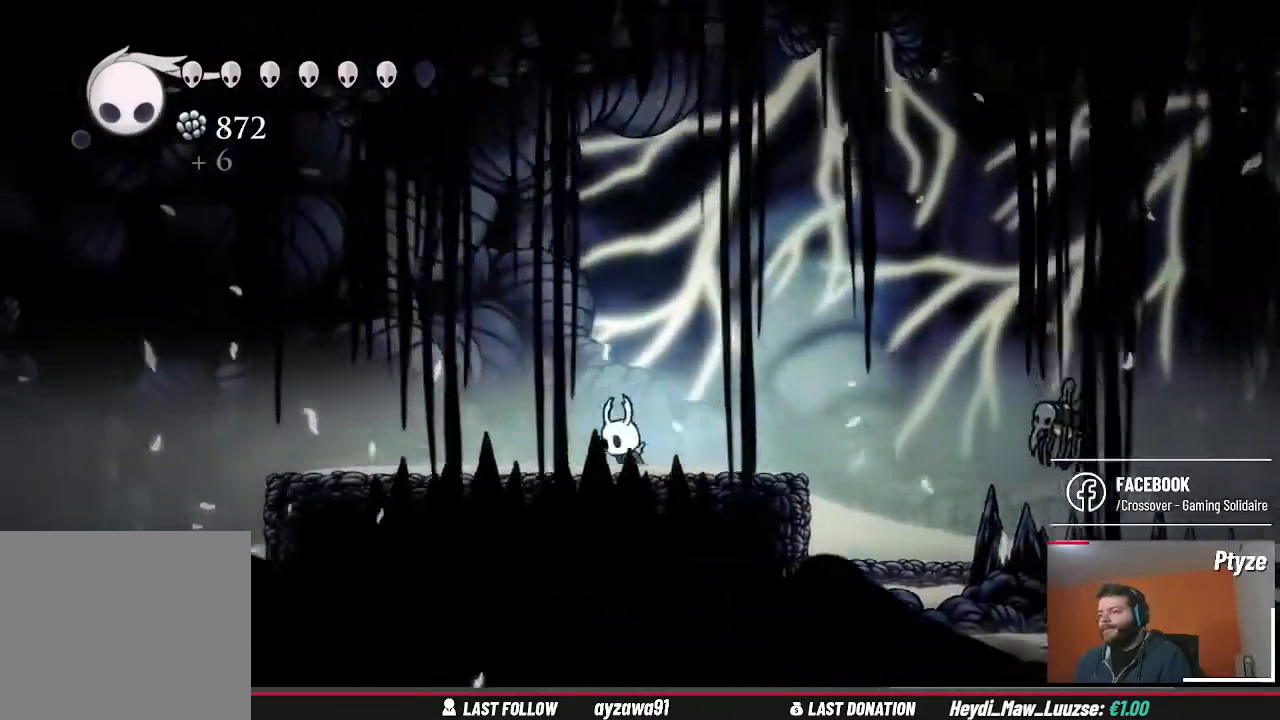
{"buttons": [], "left_stick": "center", "right_stick": "center", "events": [[167, "left_stick", "center"]]}
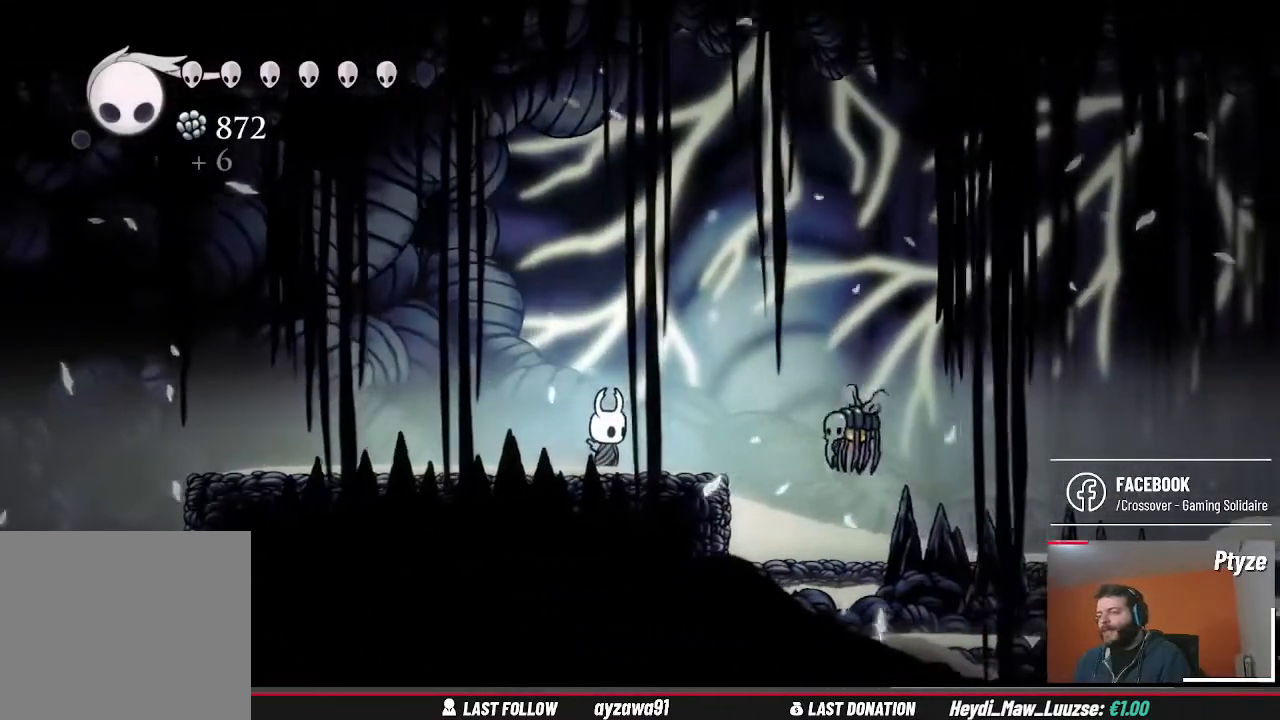
{"buttons": [], "left_stick": "center", "right_stick": "center", "events": []}
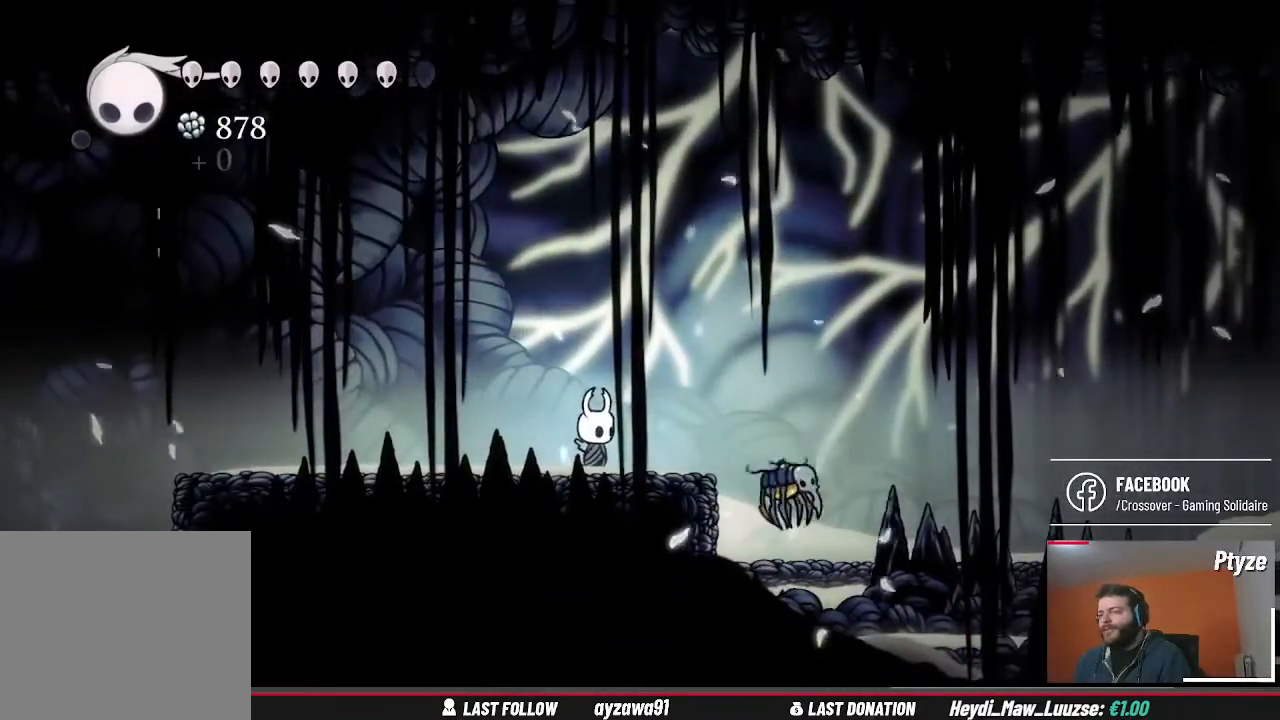
{"buttons": [], "left_stick": "right", "right_stick": "center", "events": [[233, "left_stick", "right"]]}
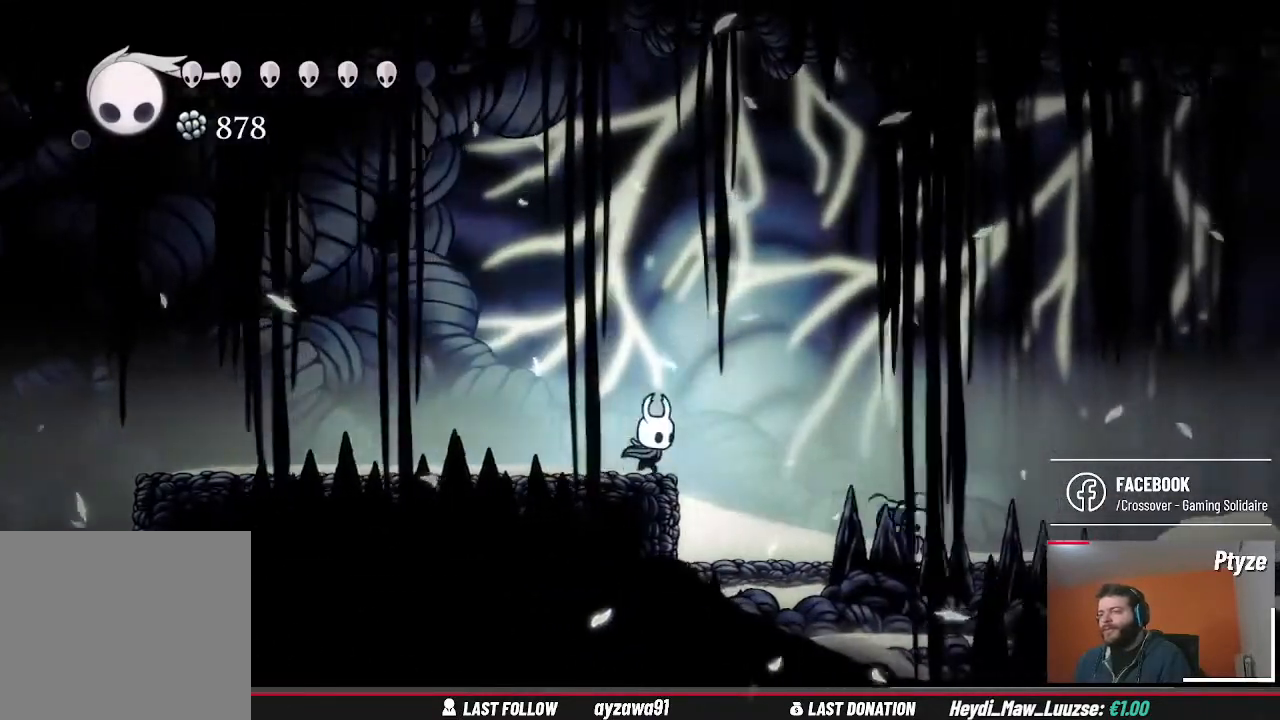
{"buttons": [], "left_stick": "right", "right_stick": "center", "events": []}
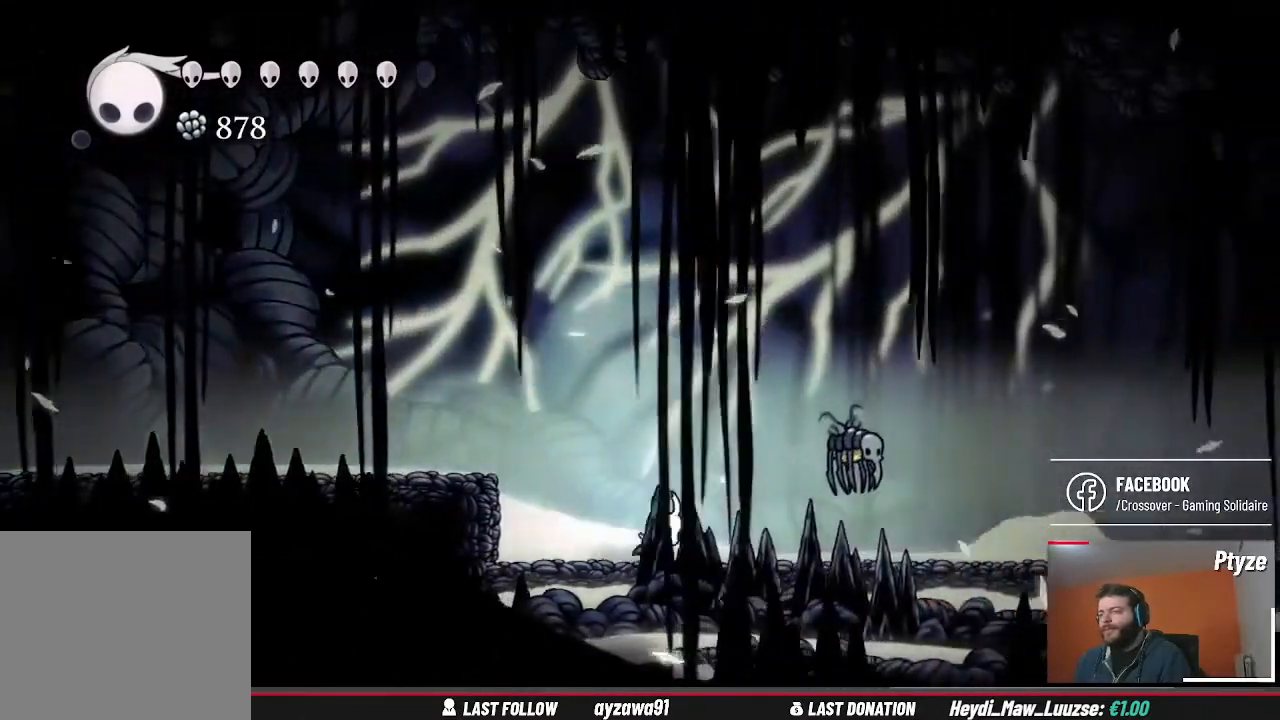
{"buttons": ["X"], "left_stick": "right", "right_stick": "center", "events": [[500, "X", "down"]]}
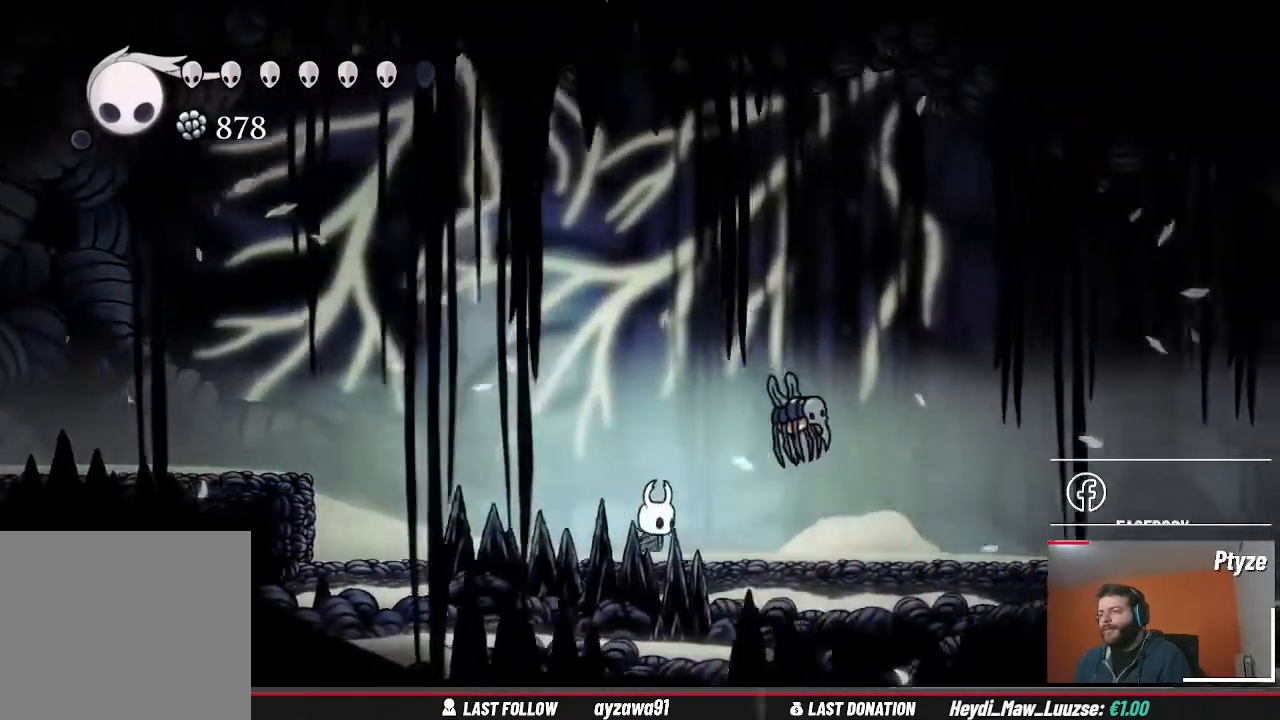
{"buttons": [], "left_stick": "right", "right_stick": "center", "events": [[133, "X", "up"]]}
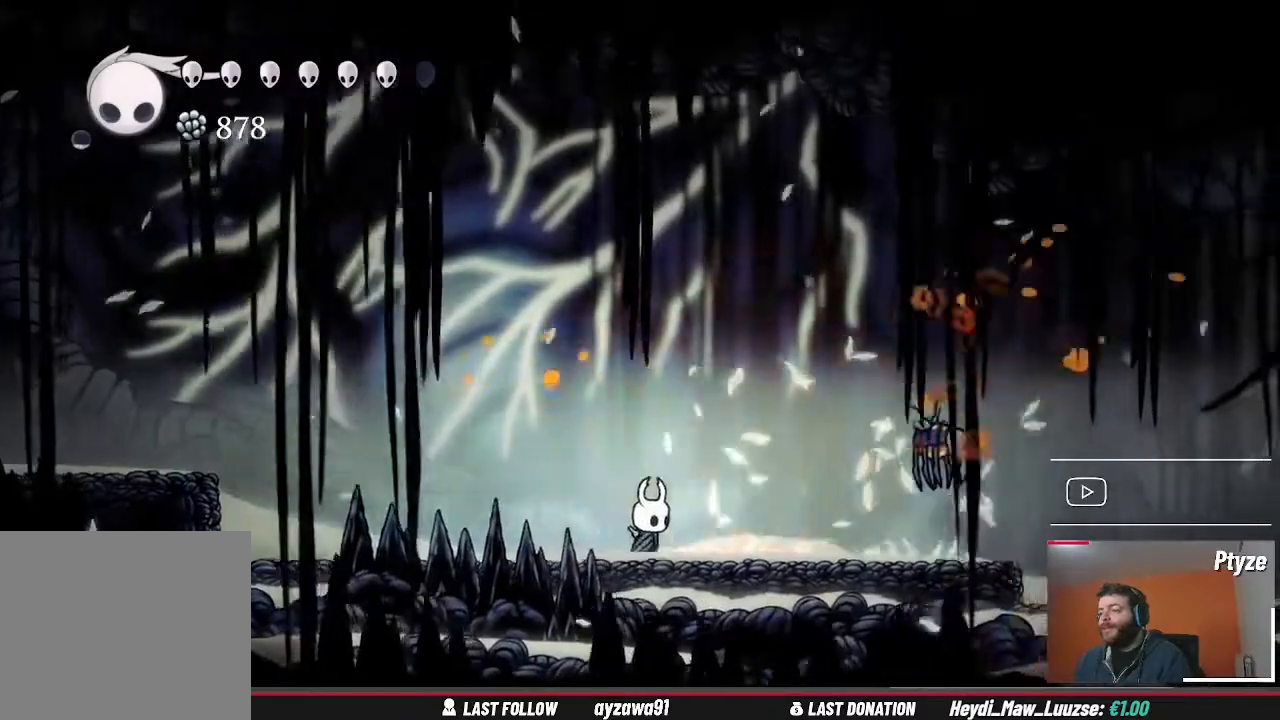
{"buttons": [], "left_stick": "right", "right_stick": "center", "events": []}
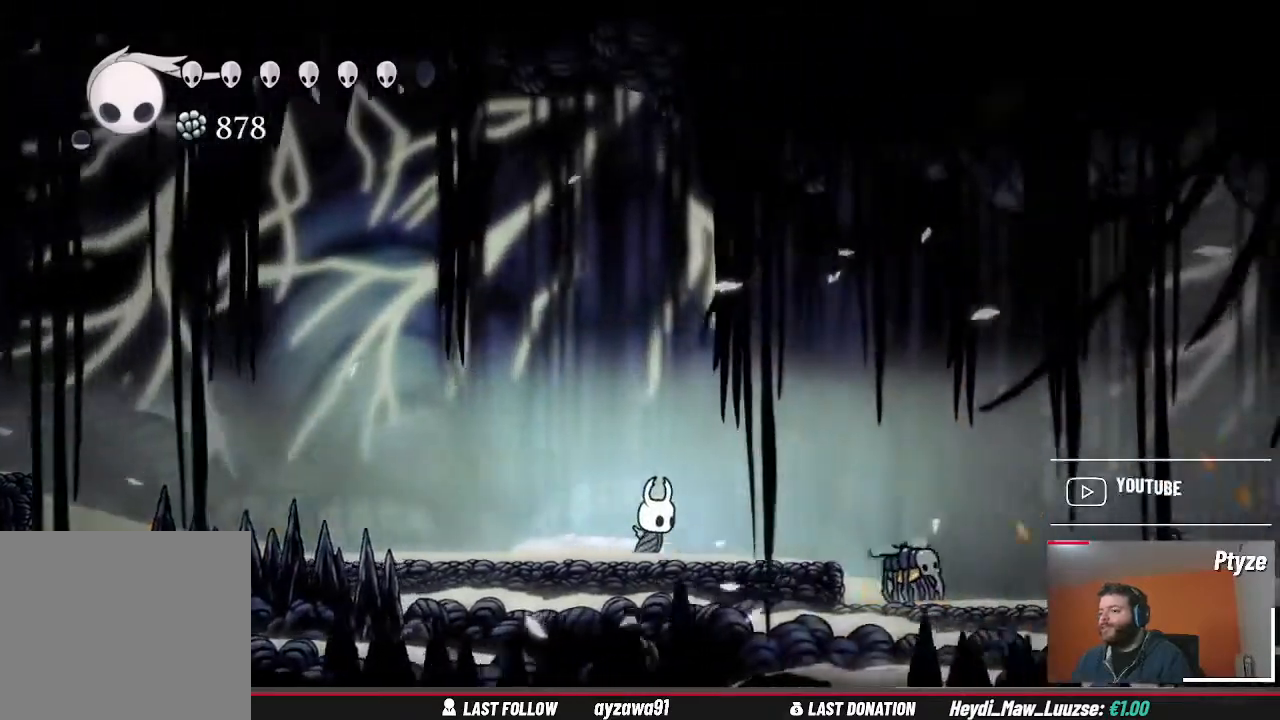
{"buttons": [], "left_stick": "center", "right_stick": "center", "events": [[367, "X", "down"], [433, "left_stick", "center"], [500, "X", "up"]]}